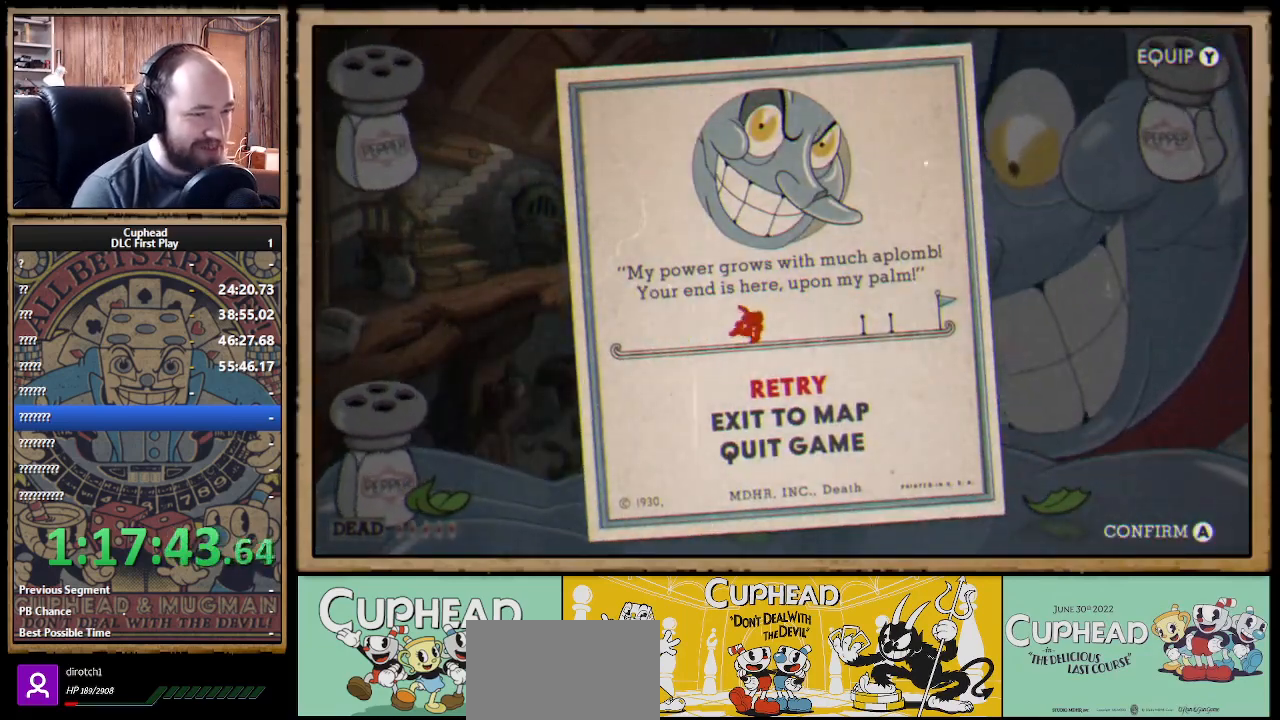
Gameplay with a controller (Xbox layout); each line is a JSON object with the inputs held at the frame after it. "events" lists button and stick changes between this image and that frame as [ms after this image, input, new state], when the widget could be followed in between.
{"buttons": [], "left_stick": "center", "right_stick": "center", "events": []}
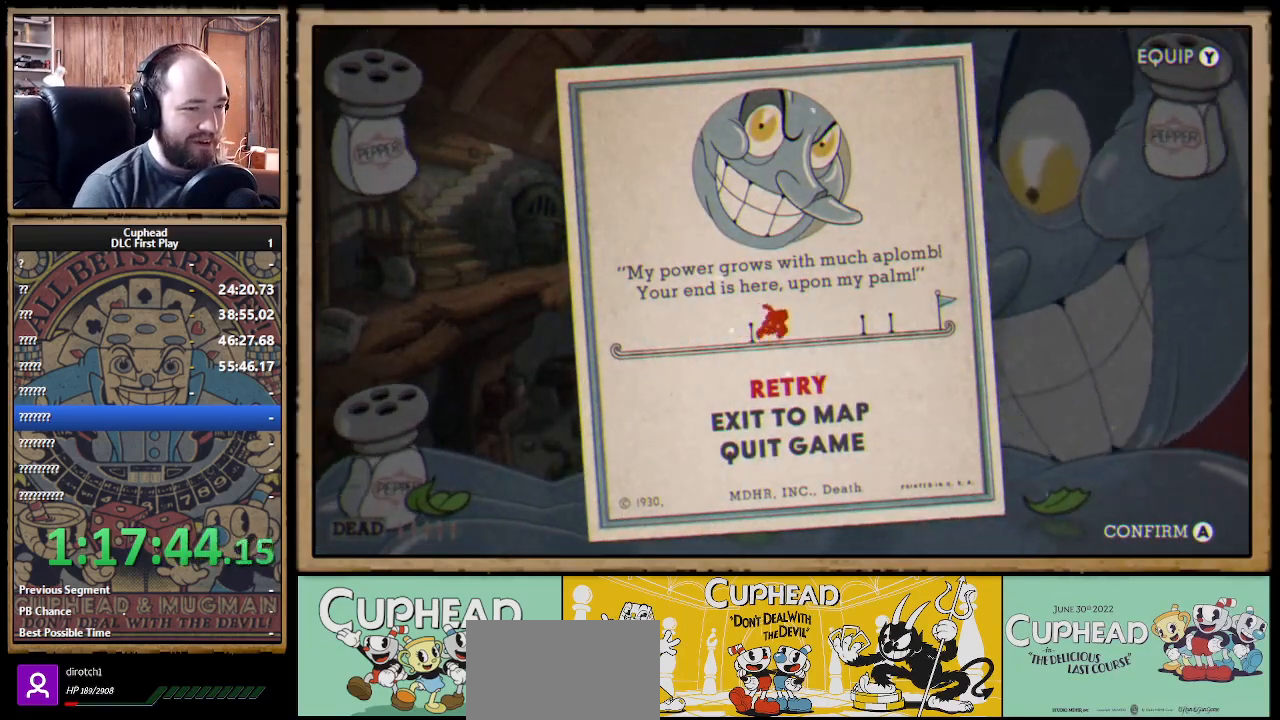
{"buttons": [], "left_stick": "center", "right_stick": "center", "events": []}
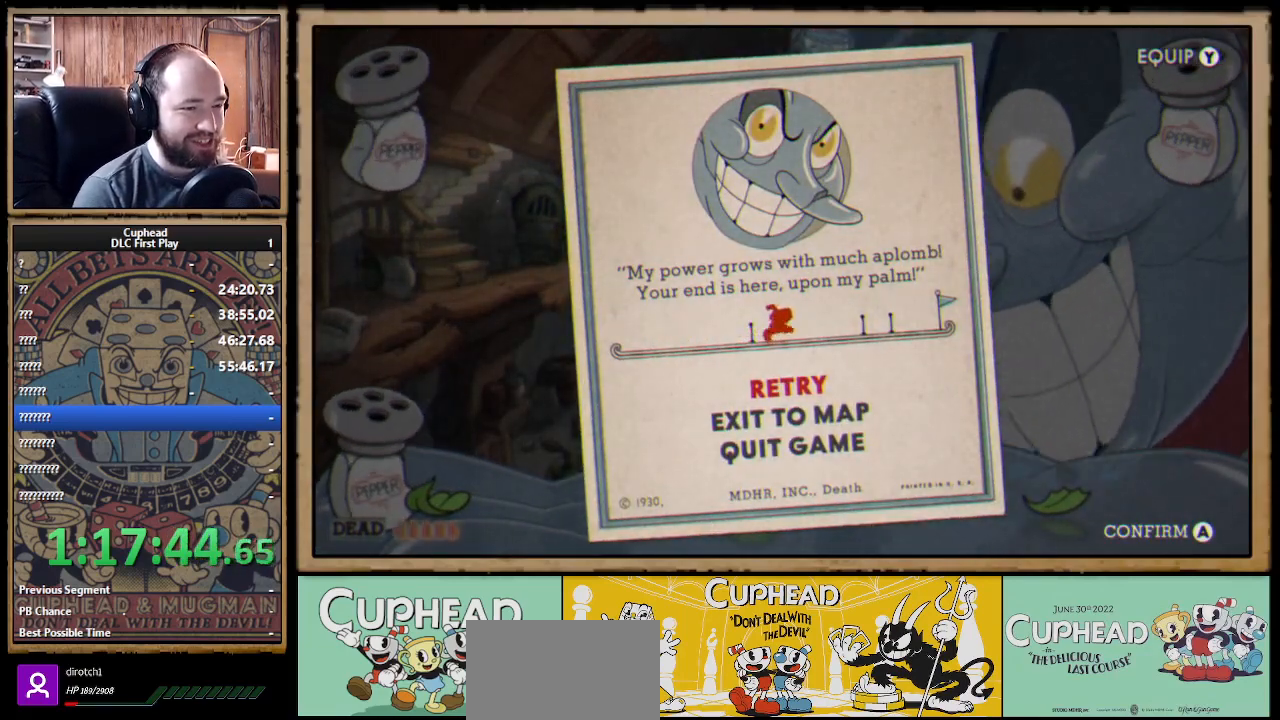
{"buttons": [], "left_stick": "center", "right_stick": "center", "events": []}
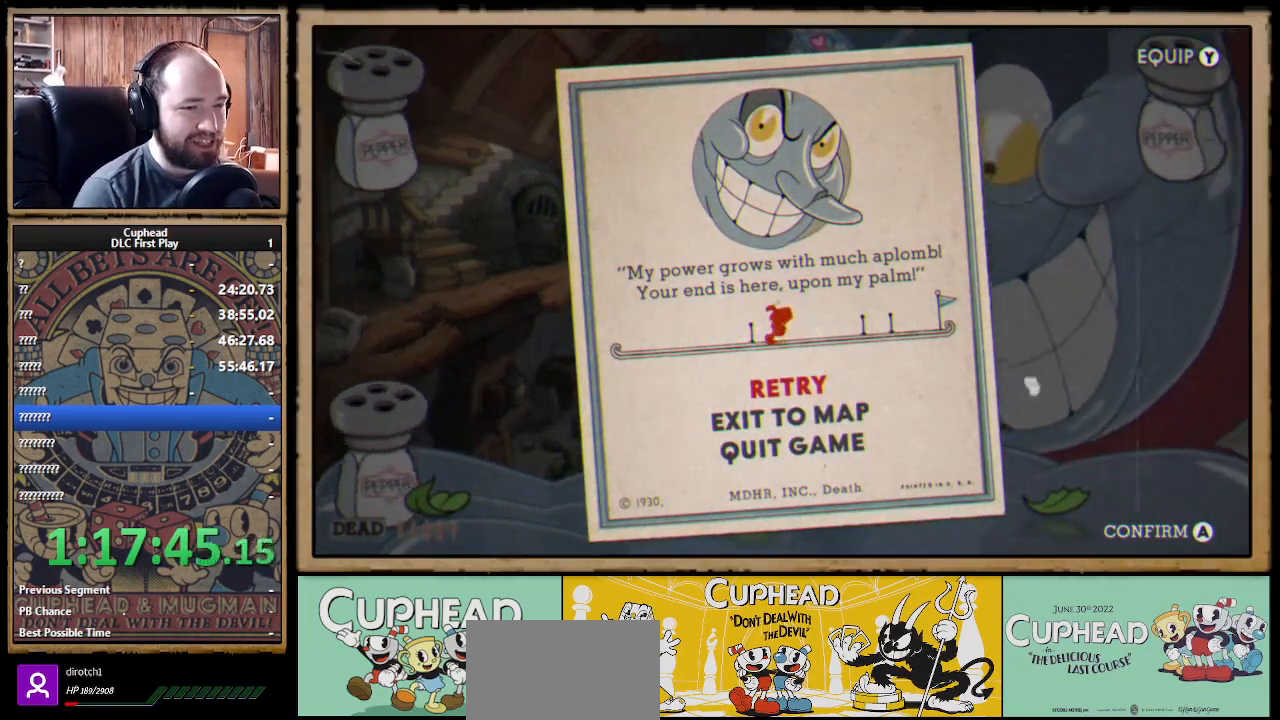
{"buttons": [], "left_stick": "center", "right_stick": "center", "events": []}
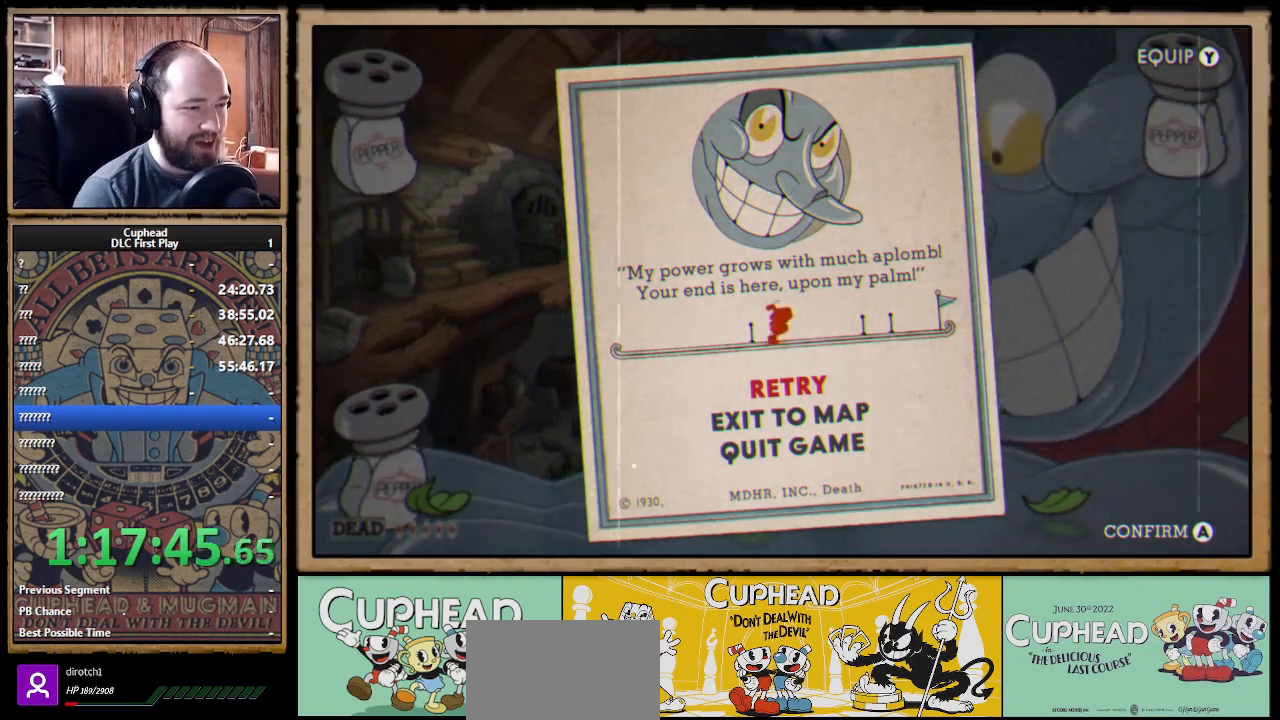
{"buttons": [], "left_stick": "center", "right_stick": "center", "events": []}
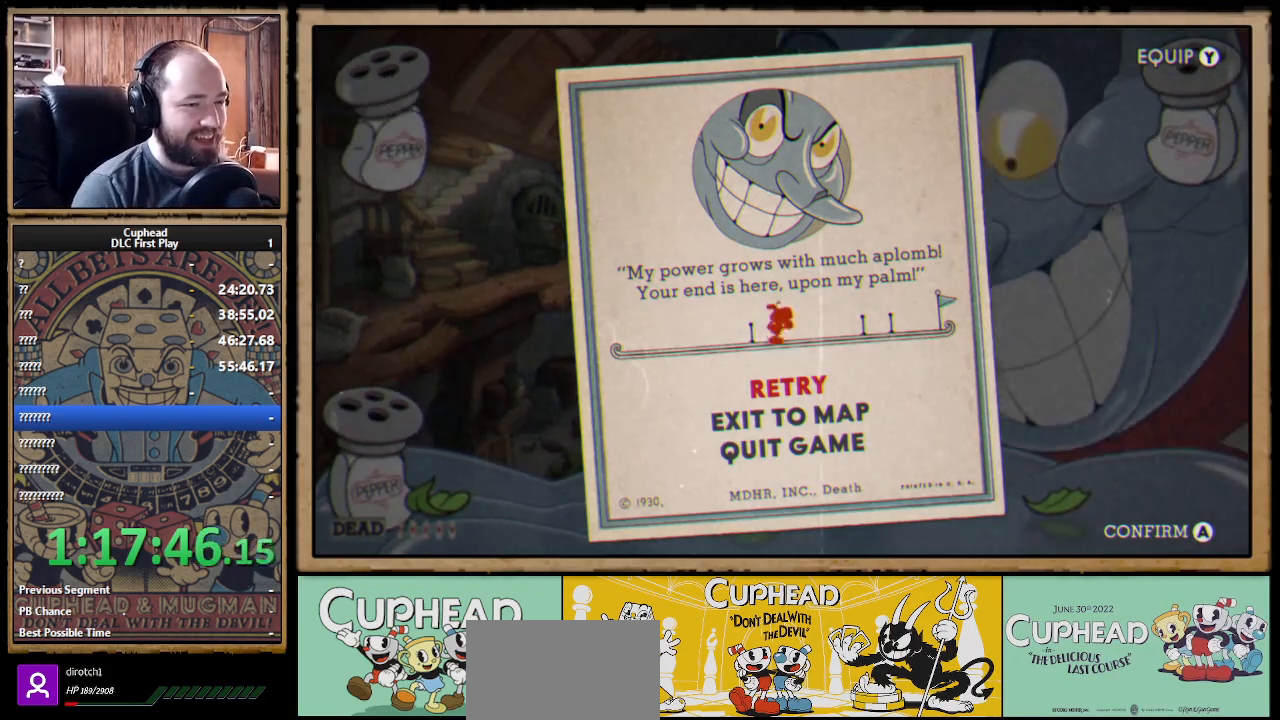
{"buttons": [], "left_stick": "center", "right_stick": "center", "events": []}
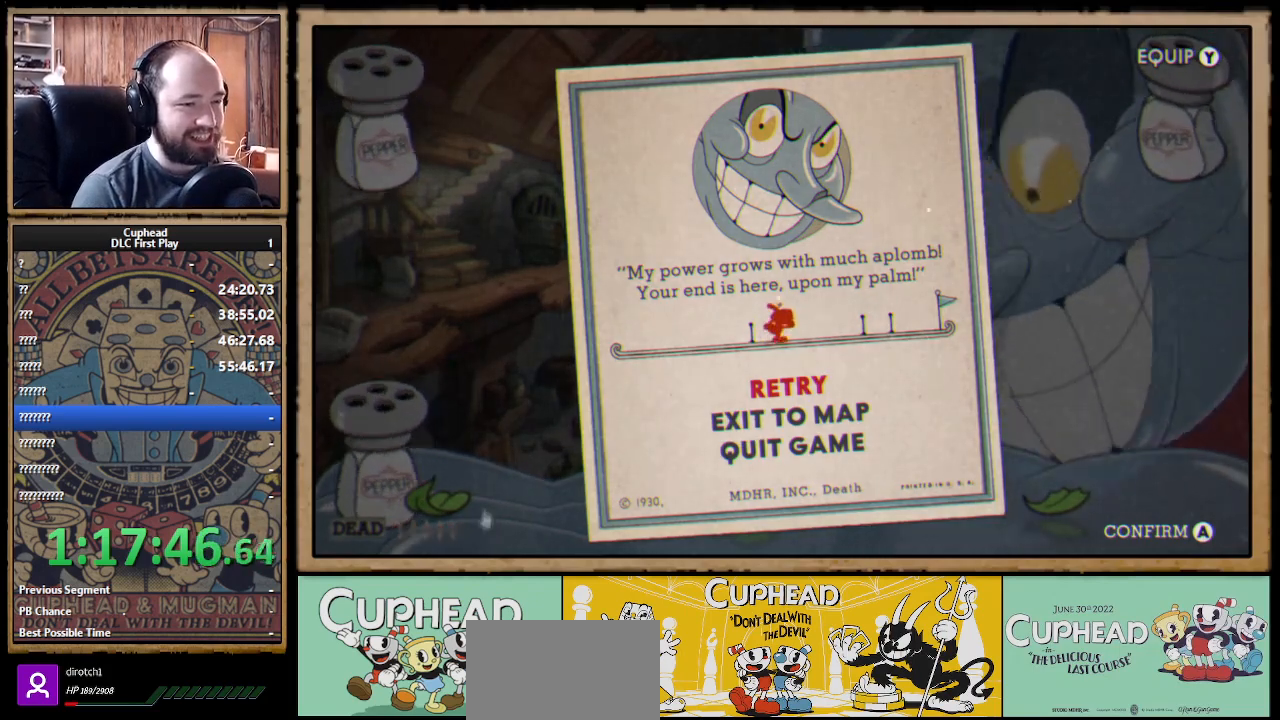
{"buttons": [], "left_stick": "center", "right_stick": "center", "events": [[400, "A", "down"], [467, "A", "up"]]}
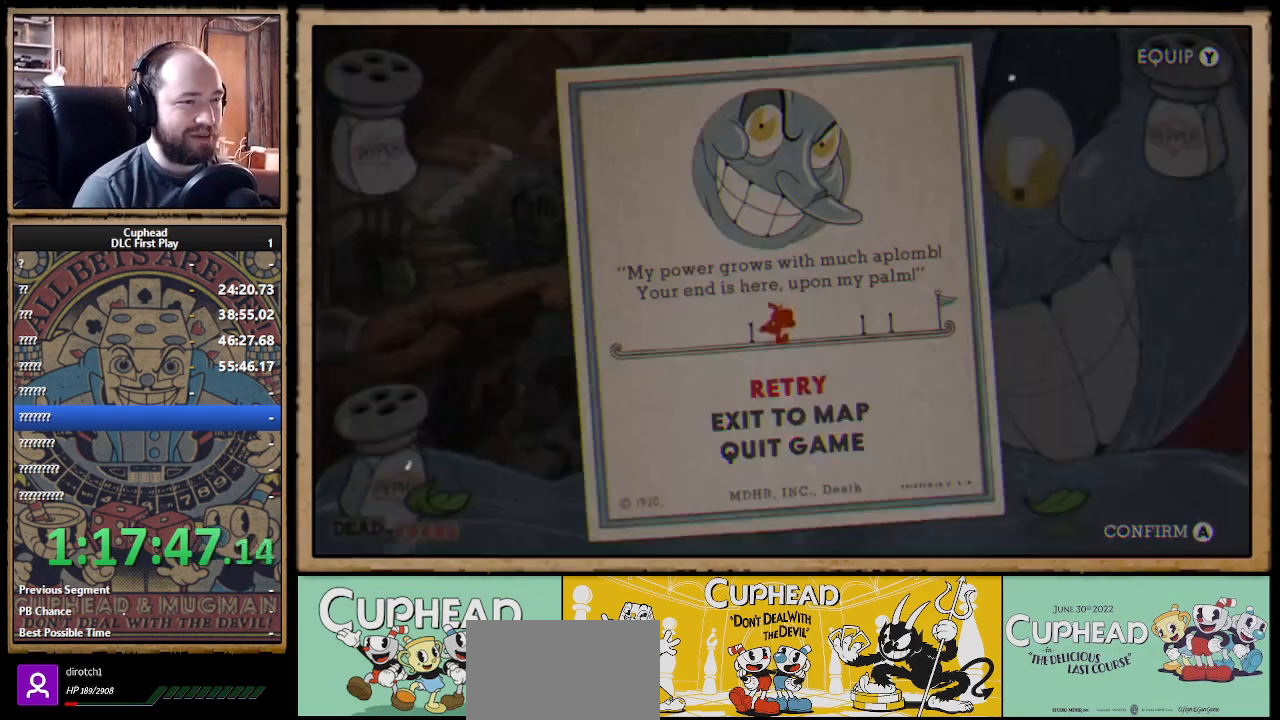
{"buttons": [], "left_stick": "center", "right_stick": "center", "events": [[167, "A", "down"], [233, "A", "up"], [317, "A", "down"], [383, "A", "up"]]}